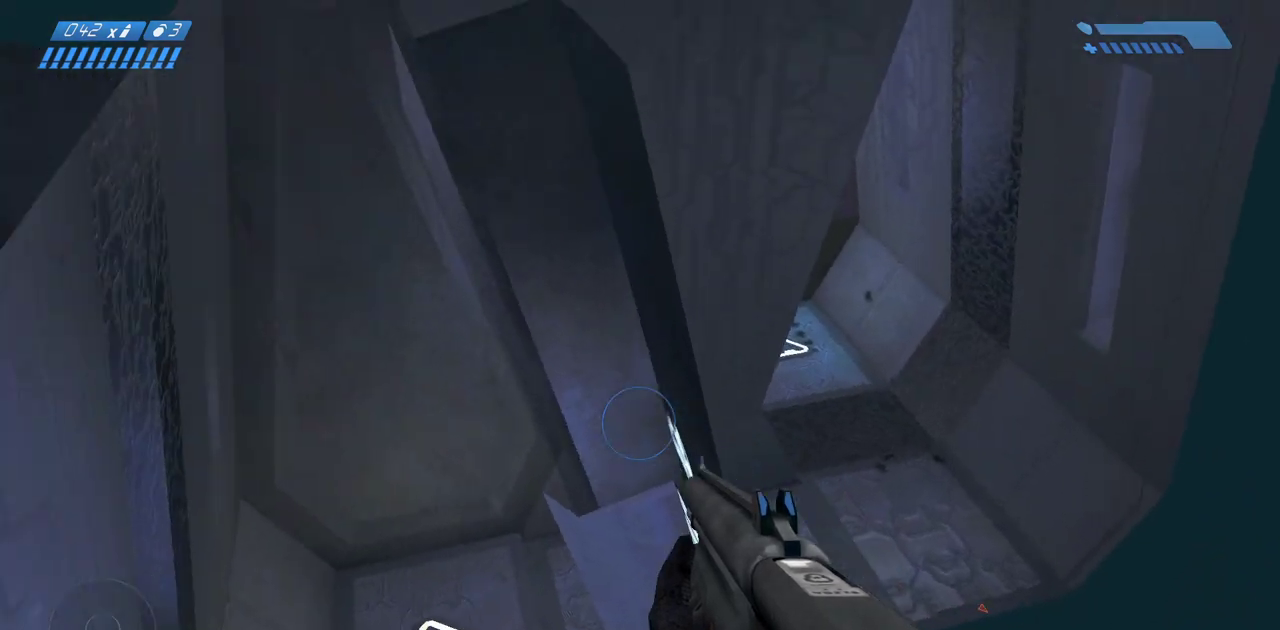
Gameplay with keyboard and mouse; each line is a JSON object with the keys and mouse buttons held at the frame after it. "events" lists presses ("down") and releases ("up") of "a", "ctrl", "d", "e", "f", "q", "r", "s", "shift", "space", "tab", "w", "mouse_left", "mouse_wheel", "mouse_right", "mouse_mb4" and "mouse_mb5" between this image and that frame as [ms after this image, input, new state], when the widget could be followed in between. "mouse_left", "mouse_wheel", "mouse_right", "mouse_mb4", "mouse_mb5" = the "left", "wheel", "right", "mb4", "mb5" buttons of the "mouse" list. No other keys are recorded. "wheel" means that the mouse wheel is clicked or scrolled. Mouse movement is not recorded.
{"keys": [], "mouse": [], "events": [[83, "mouse_wheel", "down"], [183, "mouse_wheel", "up"]]}
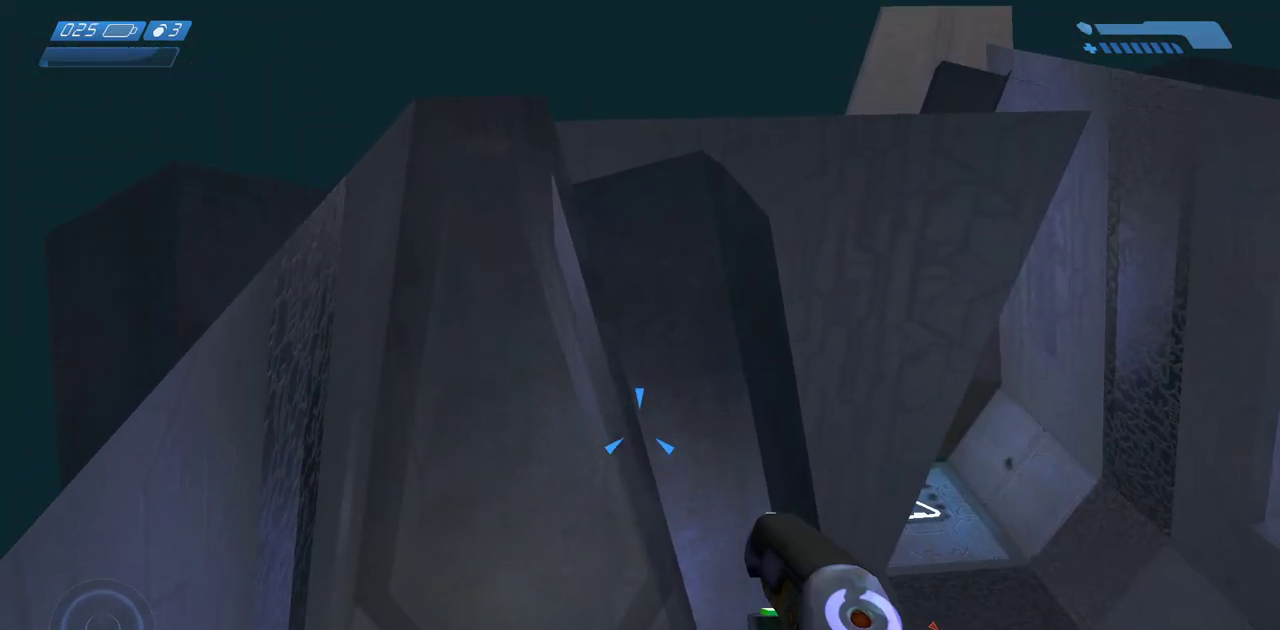
{"keys": [], "mouse": [], "events": [[183, "mouse_left", "down"], [267, "mouse_left", "up"], [333, "mouse_left", "down"], [417, "mouse_left", "up"]]}
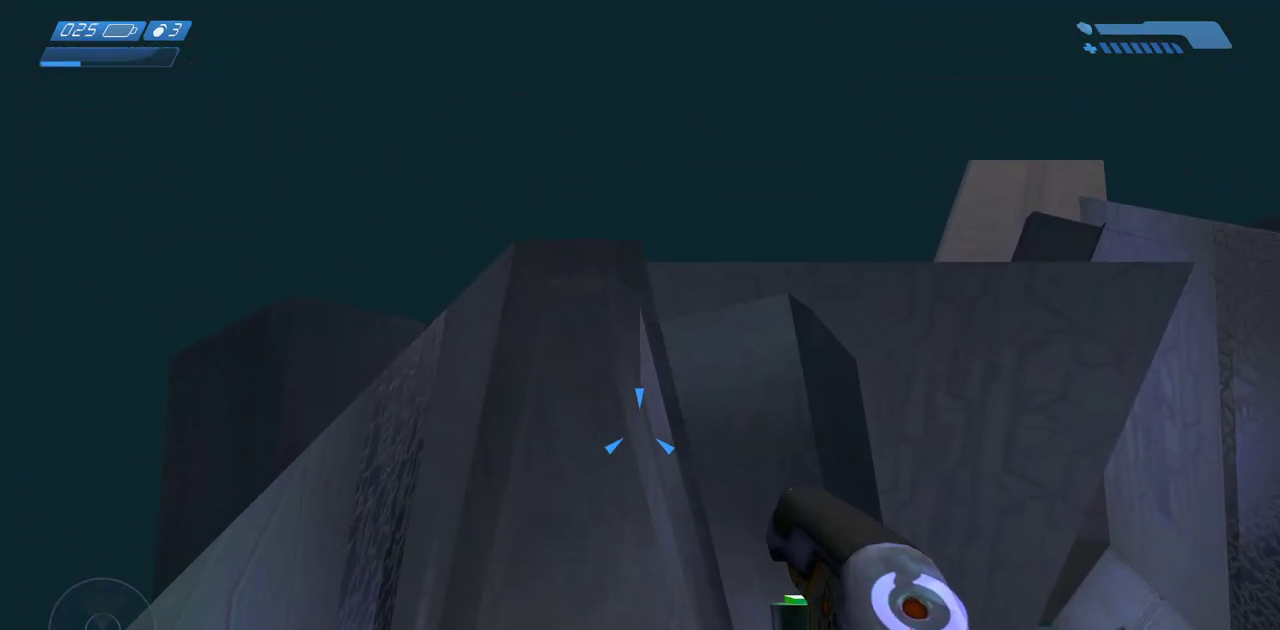
{"keys": [], "mouse": [], "events": [[17, "mouse_left", "down"], [100, "mouse_left", "up"], [183, "mouse_left", "down"], [250, "mouse_left", "up"], [350, "mouse_left", "down"], [467, "mouse_left", "up"]]}
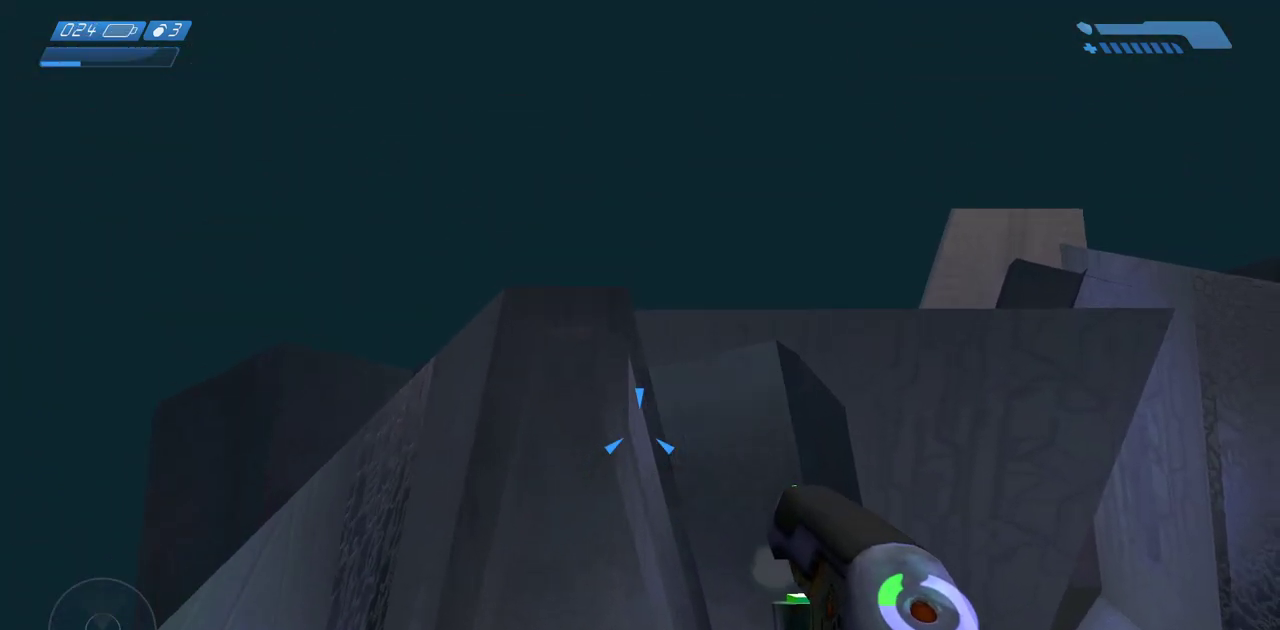
{"keys": [], "mouse": [], "events": [[33, "mouse_left", "down"], [100, "mouse_left", "up"]]}
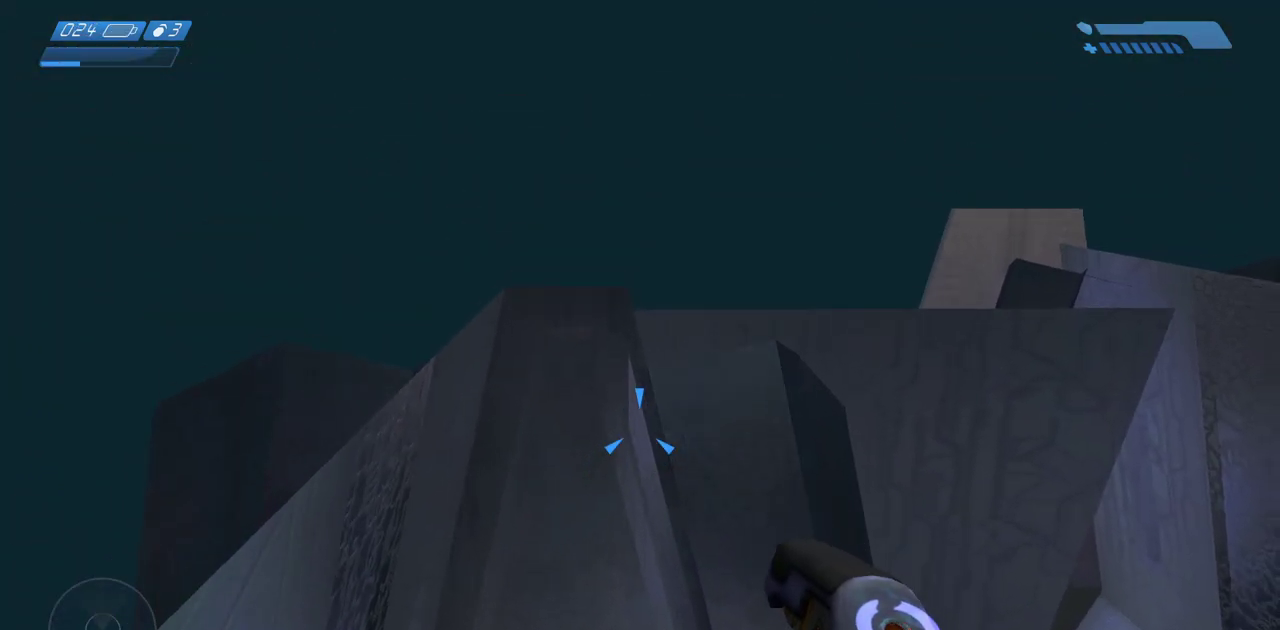
{"keys": ["s"], "mouse": [], "events": [[17, "s", "down"], [83, "s", "up"], [467, "s", "down"]]}
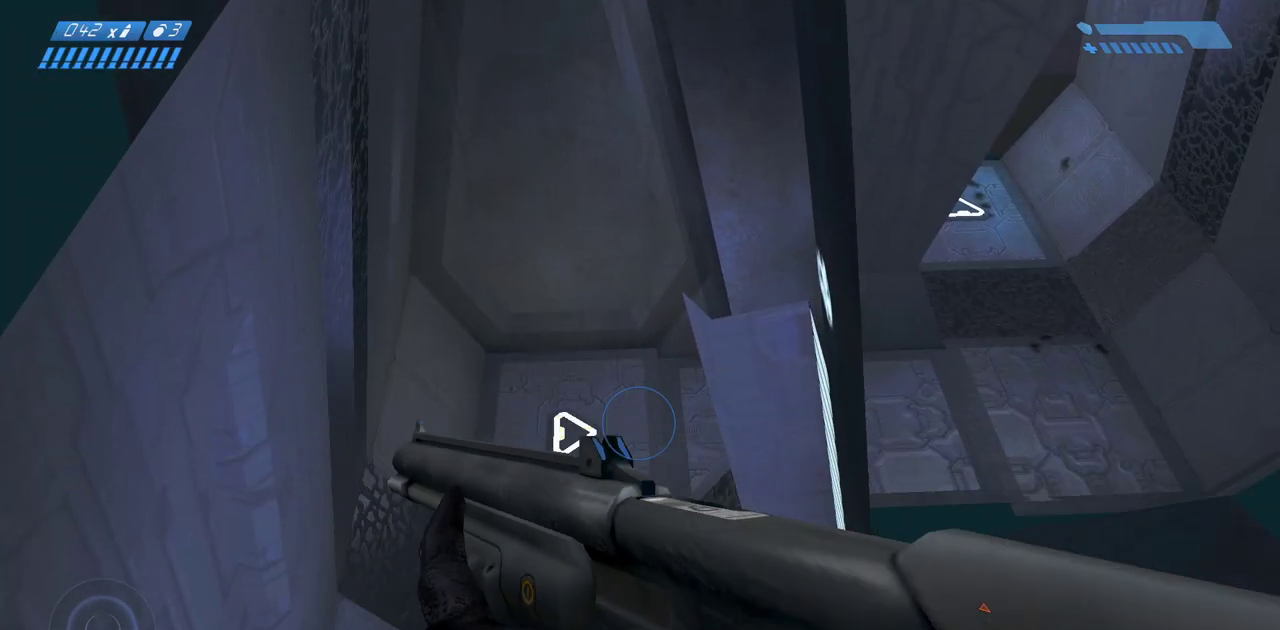
{"keys": [], "mouse": [], "events": [[17, "s", "up"]]}
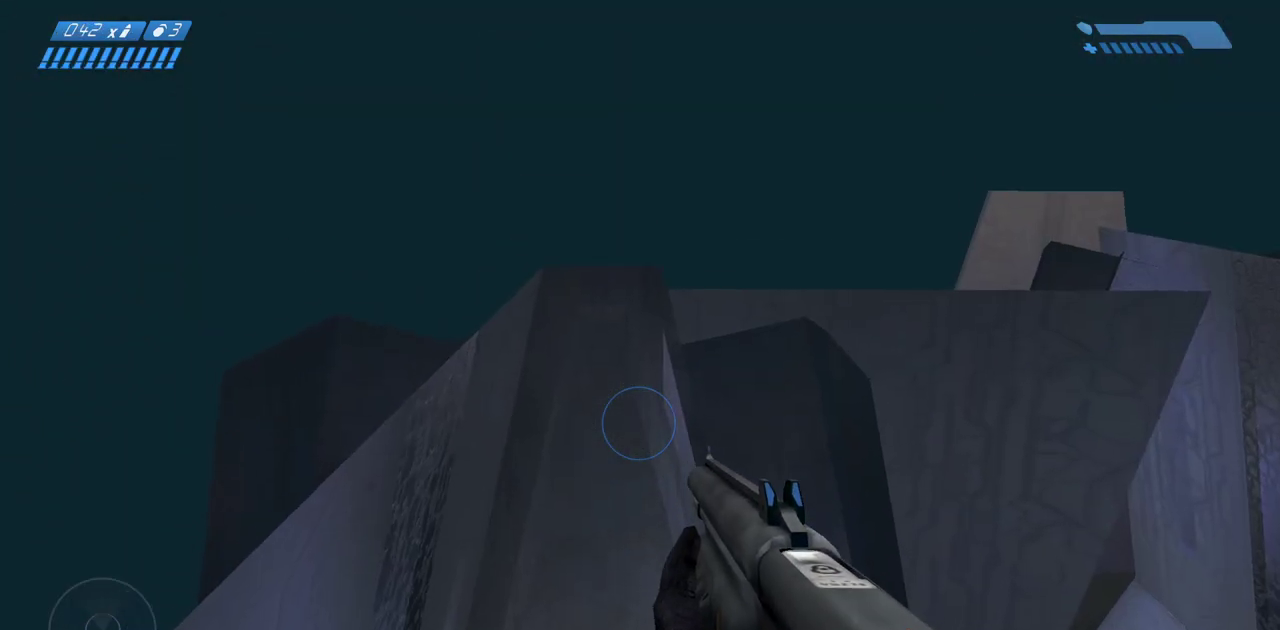
{"keys": [], "mouse": [], "events": [[383, "mouse_left", "down"], [500, "mouse_left", "up"]]}
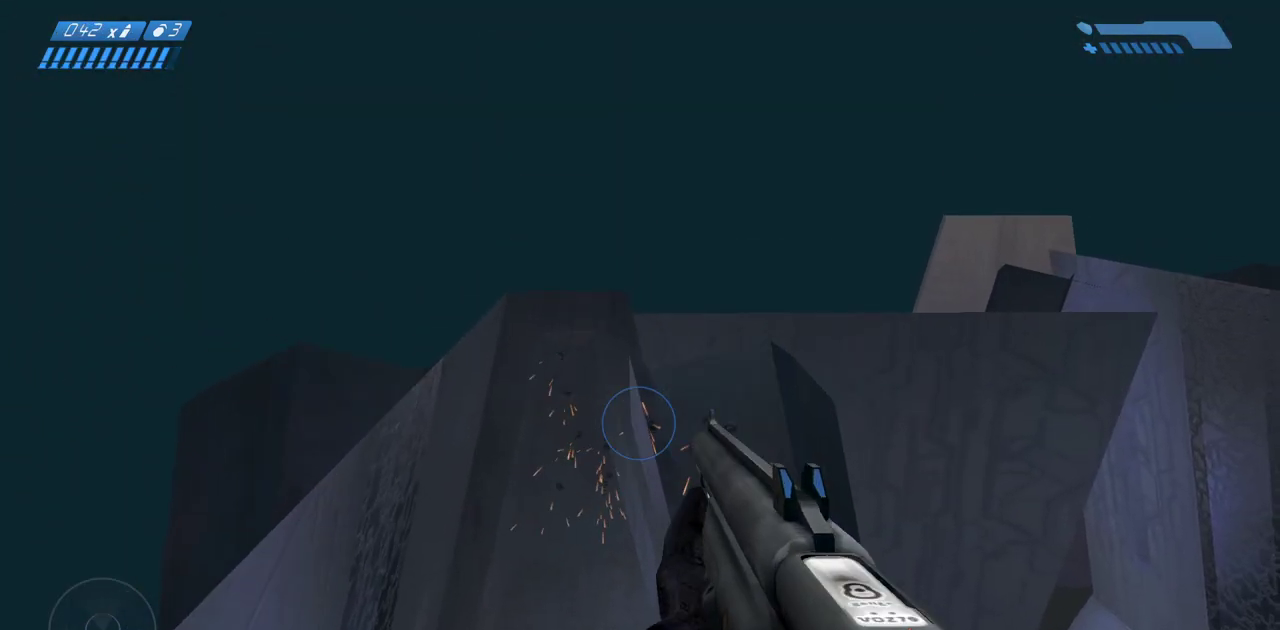
{"keys": [], "mouse": [], "events": [[167, "r", "down"], [233, "r", "up"], [317, "r", "down"], [383, "r", "up"]]}
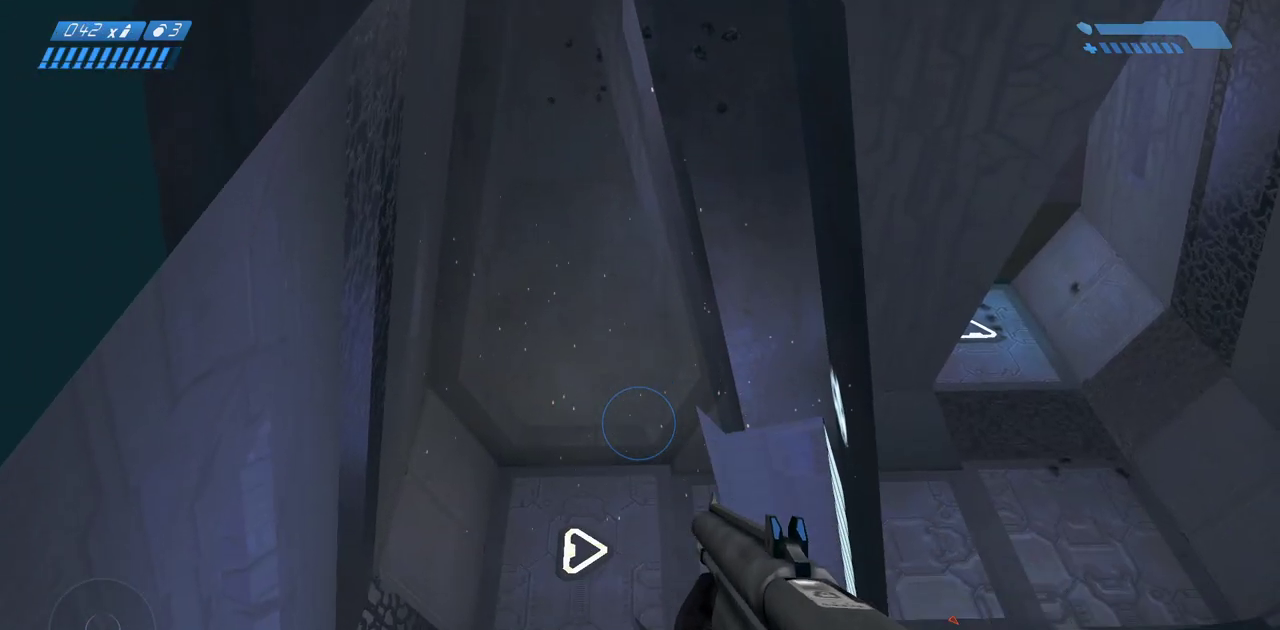
{"keys": [], "mouse": [], "events": [[333, "s", "down"], [367, "s", "up"]]}
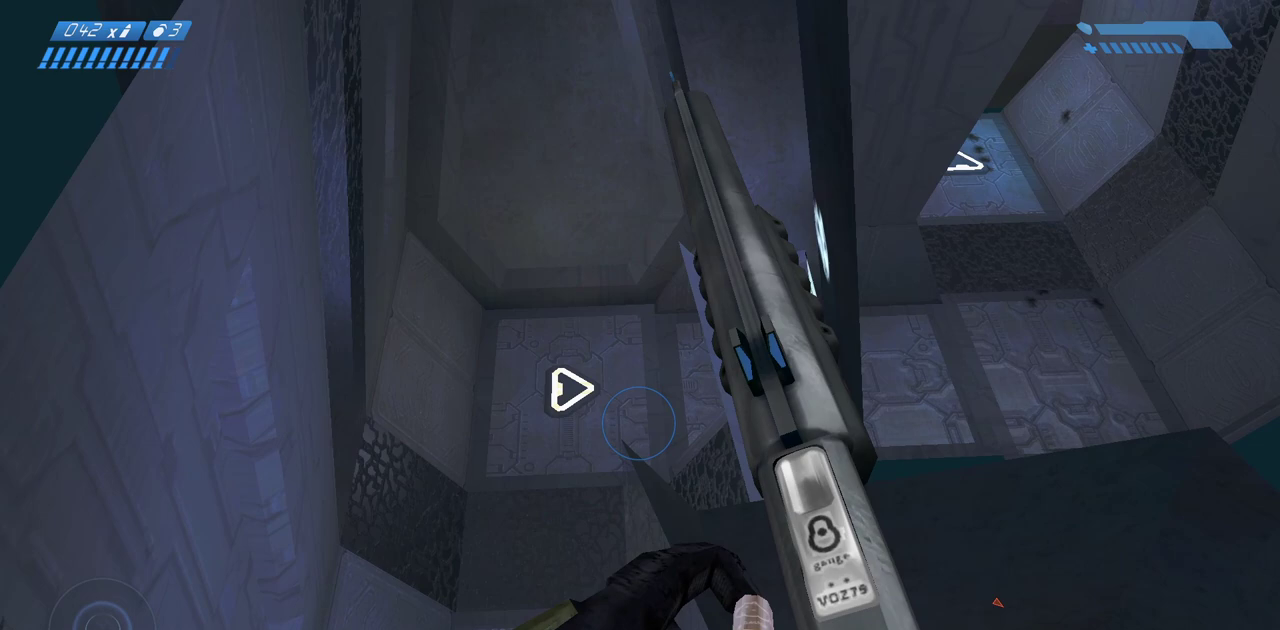
{"keys": ["w"], "mouse": [], "events": [[150, "w", "down"], [233, "space", "down"], [350, "space", "up"]]}
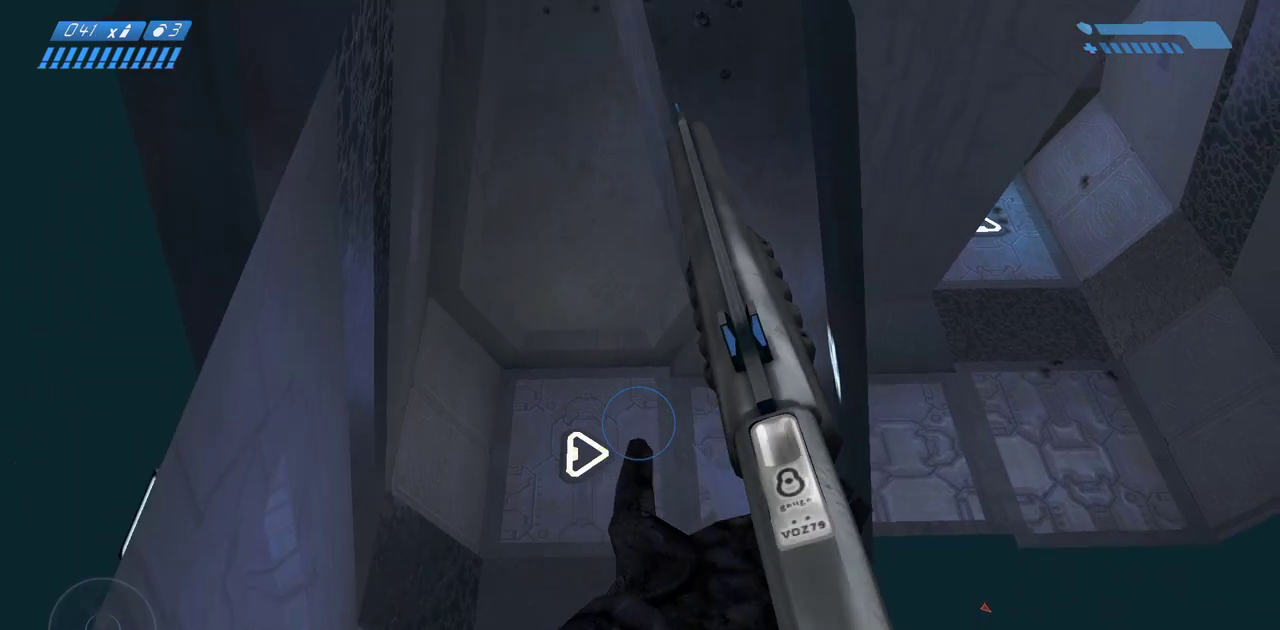
{"keys": ["w"], "mouse": [], "events": []}
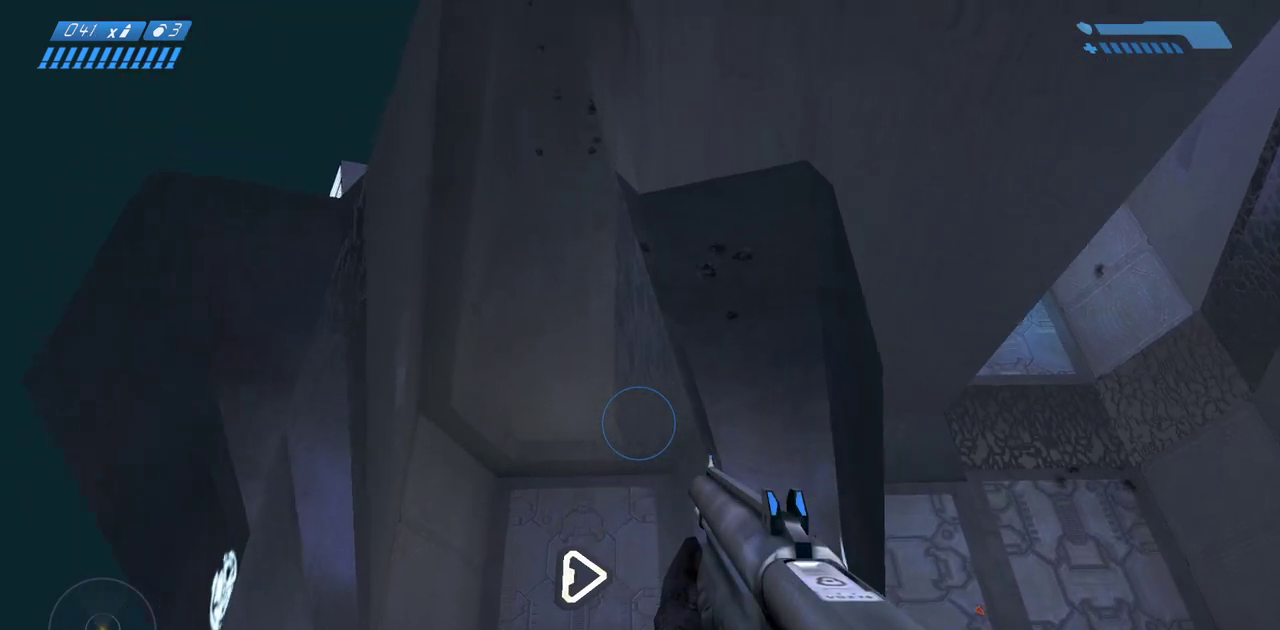
{"keys": [], "mouse": [], "events": [[467, "w", "up"]]}
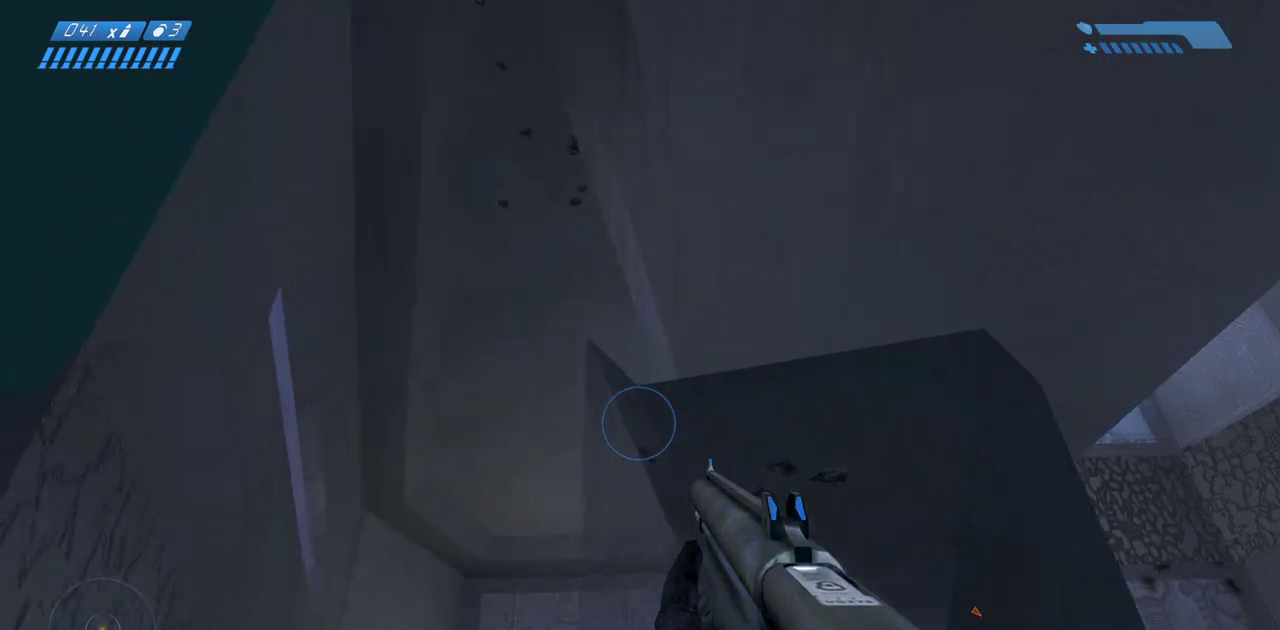
{"keys": [], "mouse": [], "events": []}
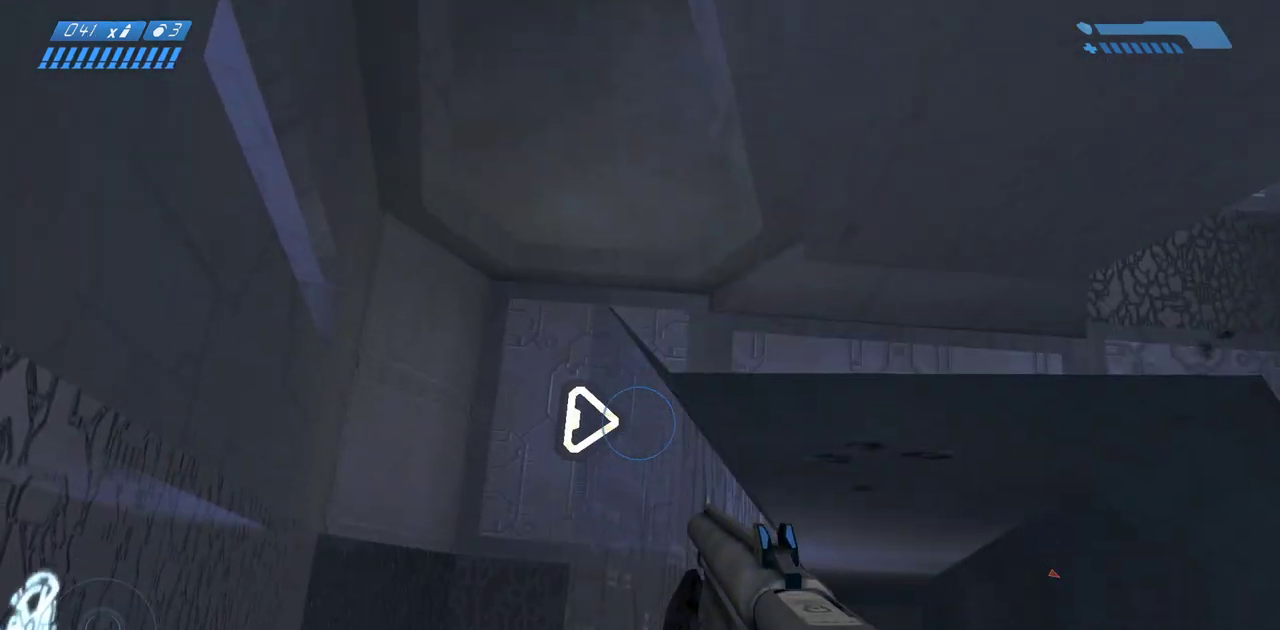
{"keys": [], "mouse": [], "events": []}
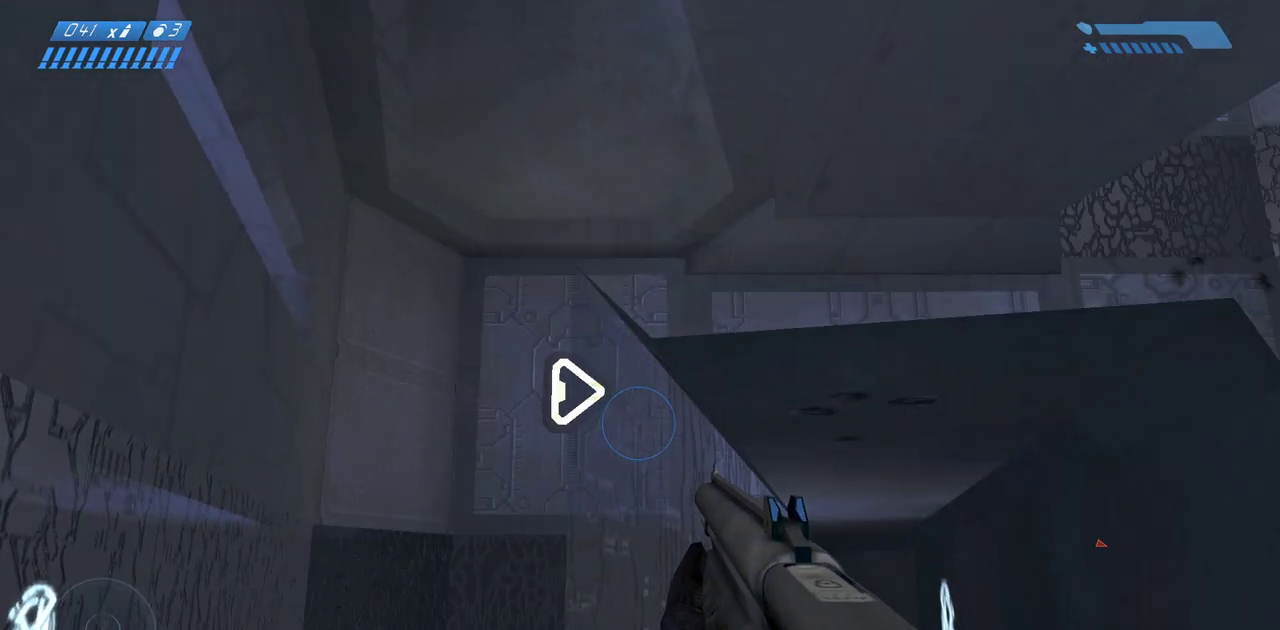
{"keys": ["ctrl"], "mouse": [], "events": [[217, "ctrl", "down"]]}
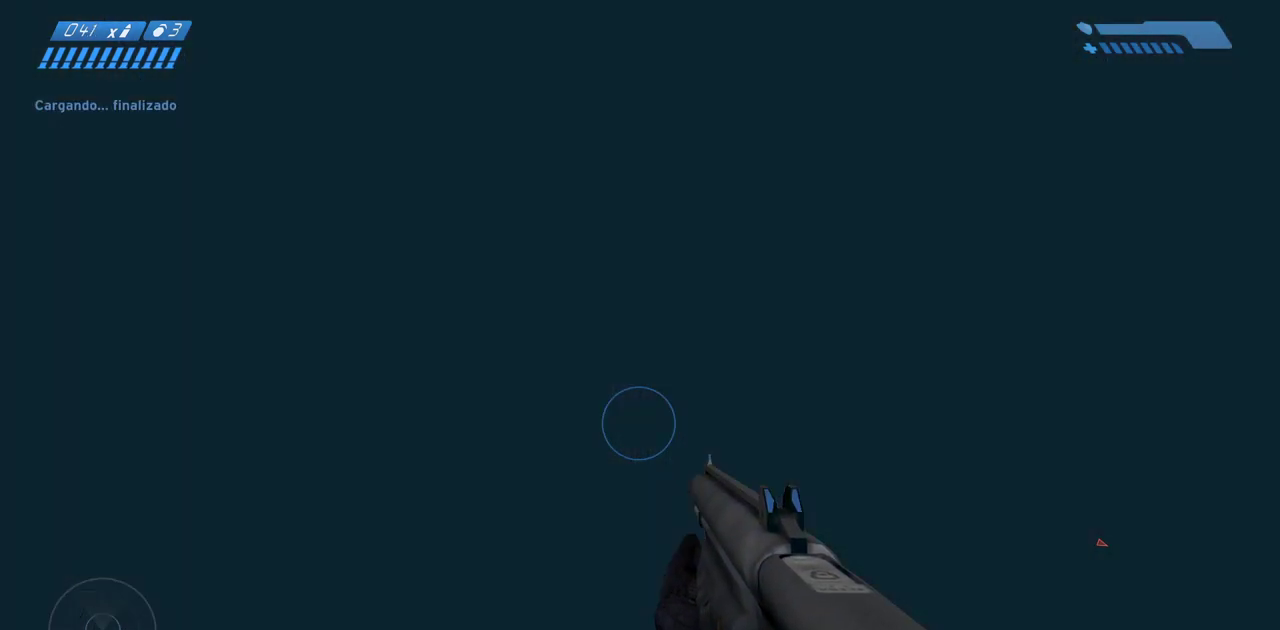
{"keys": [], "mouse": [], "events": [[267, "ctrl", "up"]]}
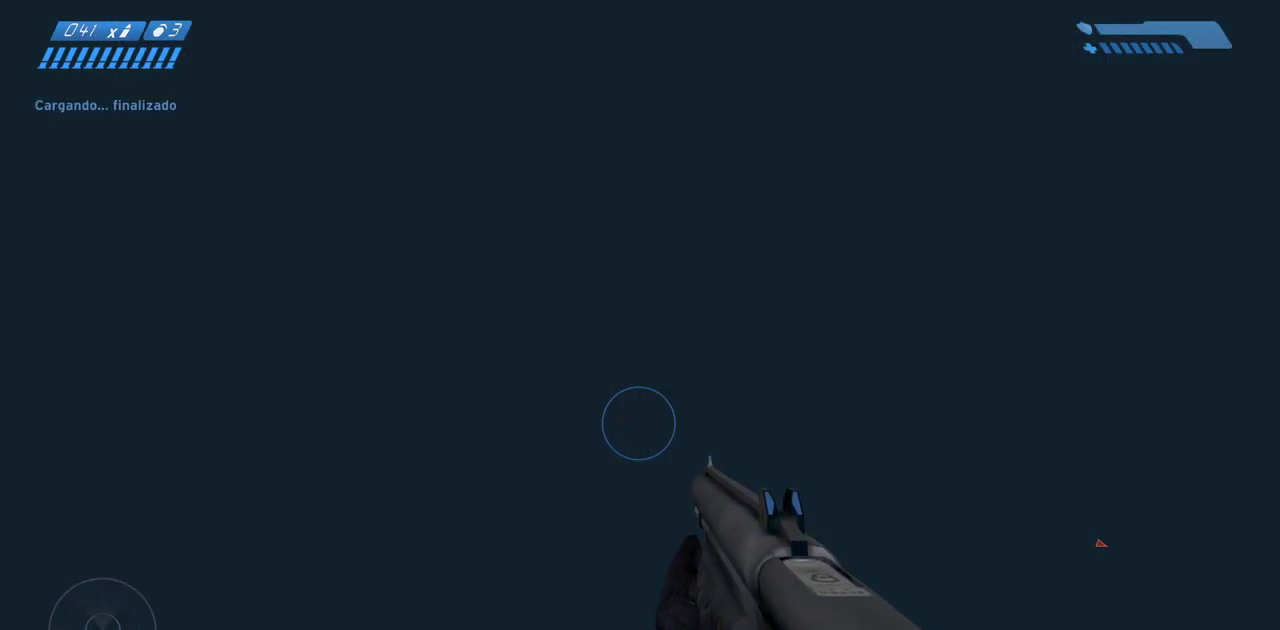
{"keys": [], "mouse": [], "events": []}
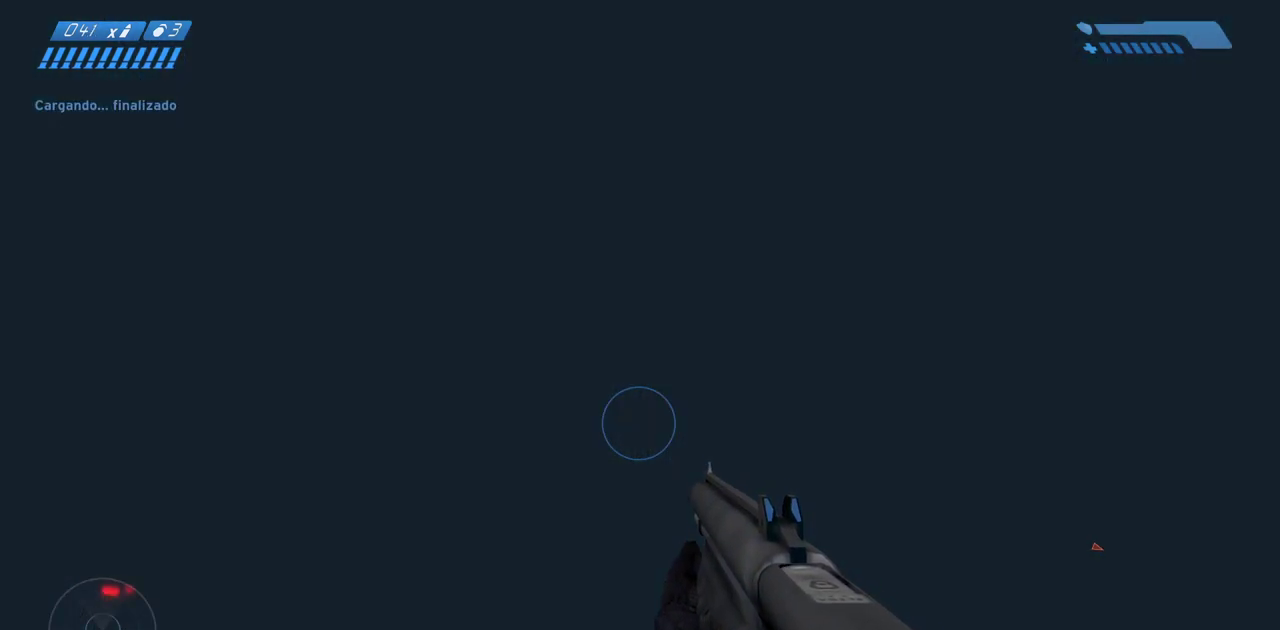
{"keys": [], "mouse": [], "events": []}
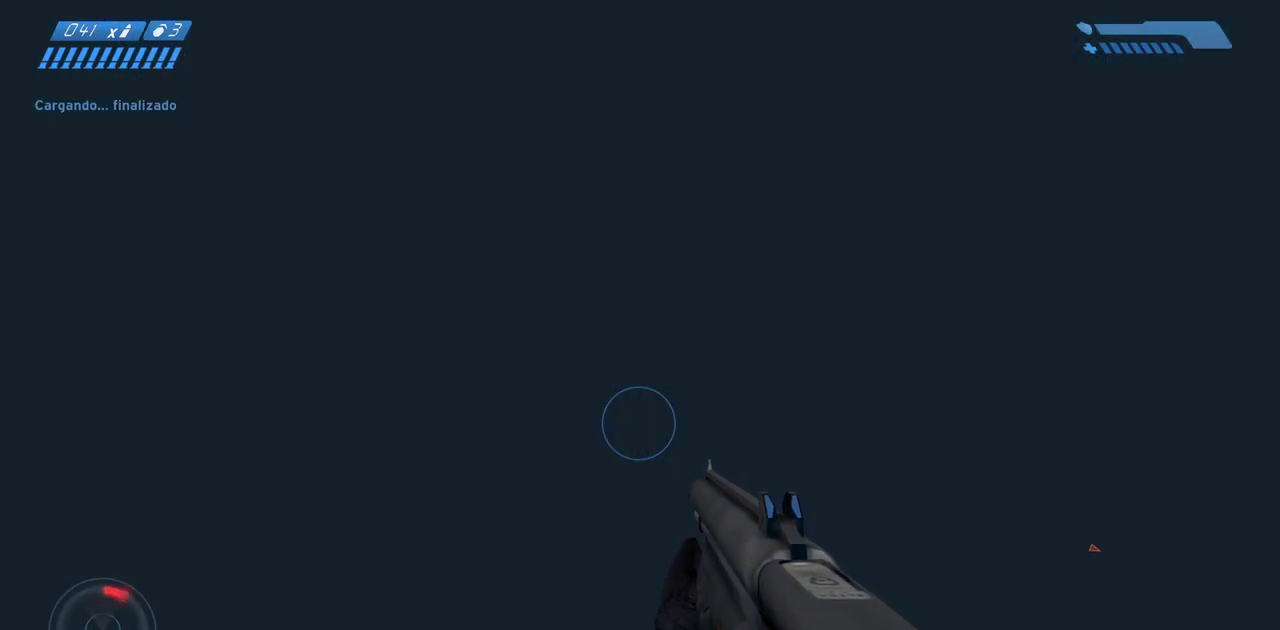
{"keys": [], "mouse": [], "events": []}
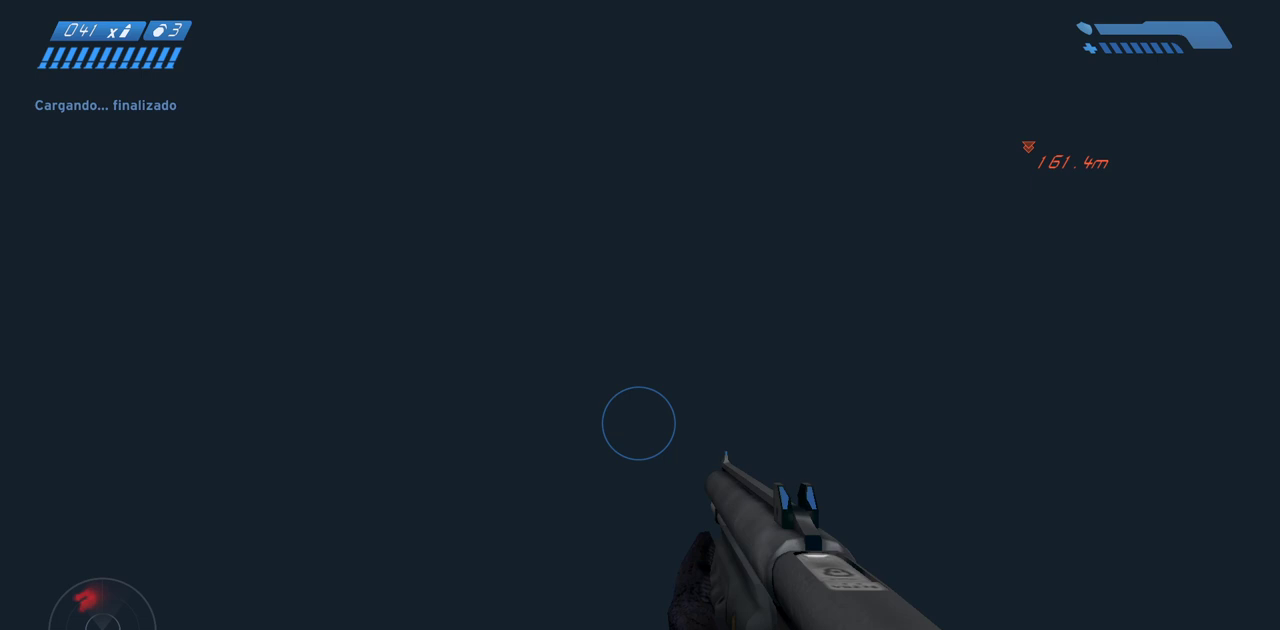
{"keys": [], "mouse": [], "events": []}
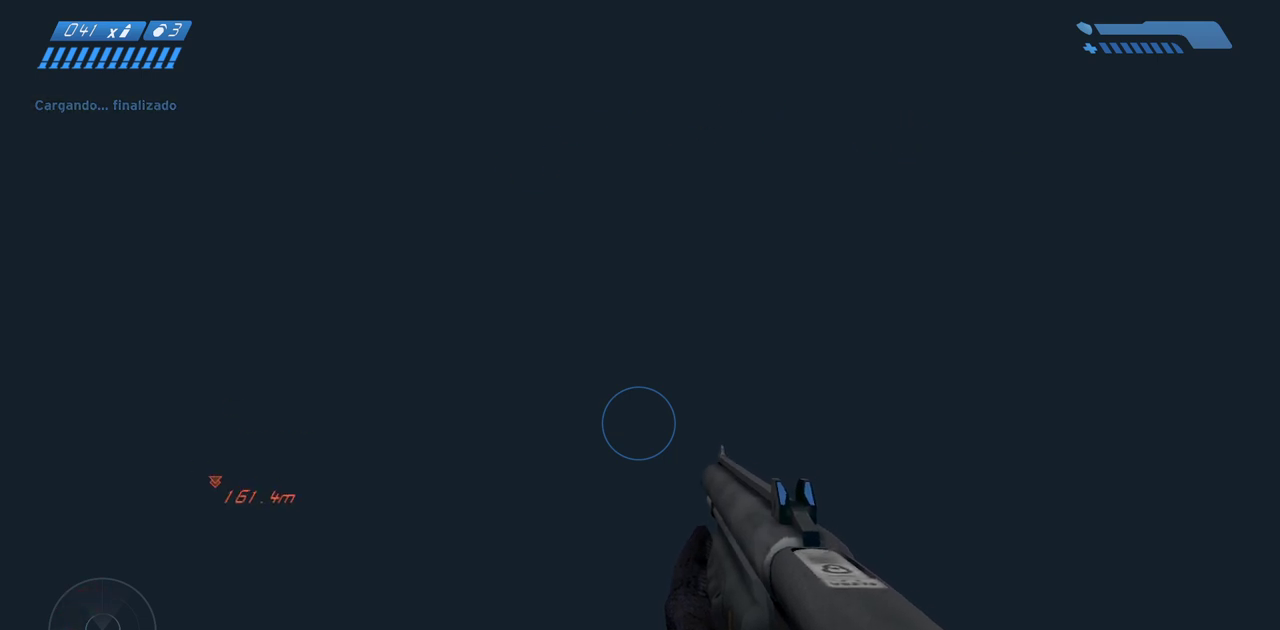
{"keys": [], "mouse": [], "events": []}
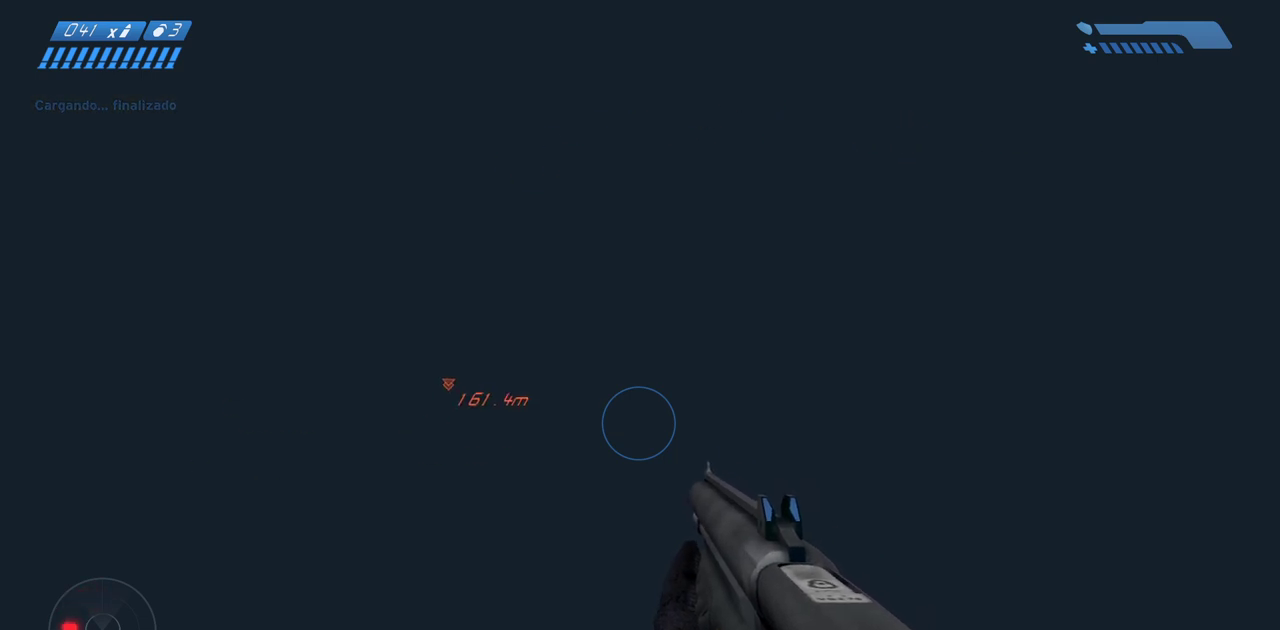
{"keys": [], "mouse": [], "events": [[250, "tab", "down"], [317, "tab", "up"]]}
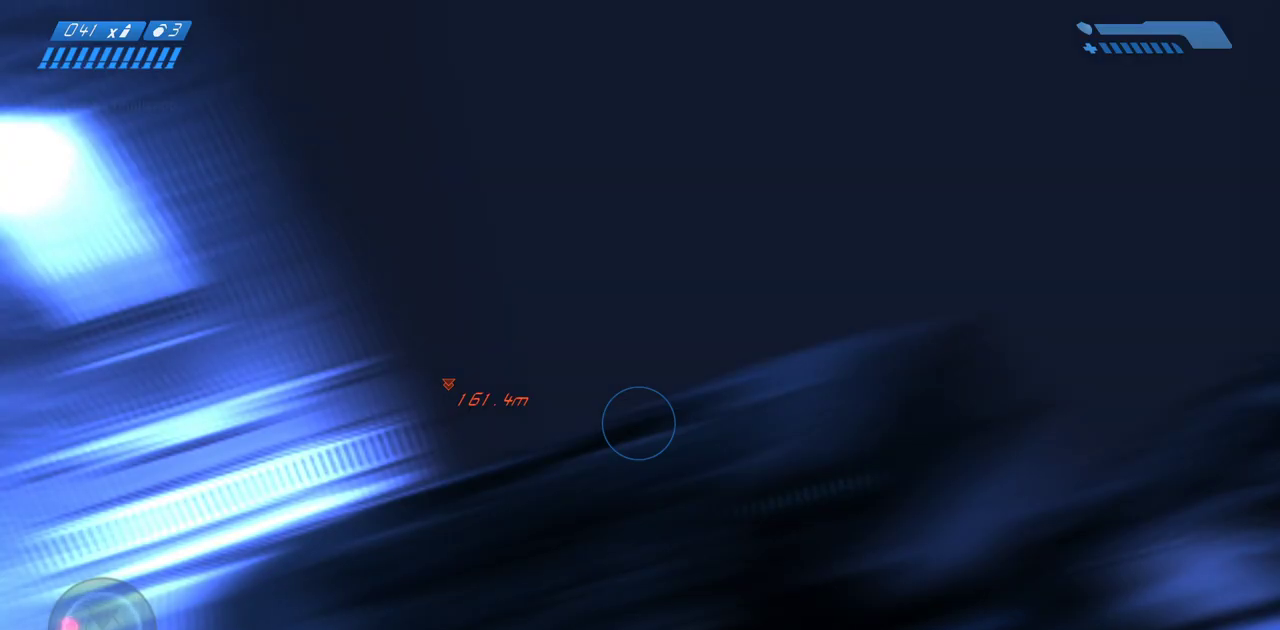
{"keys": [], "mouse": [], "events": []}
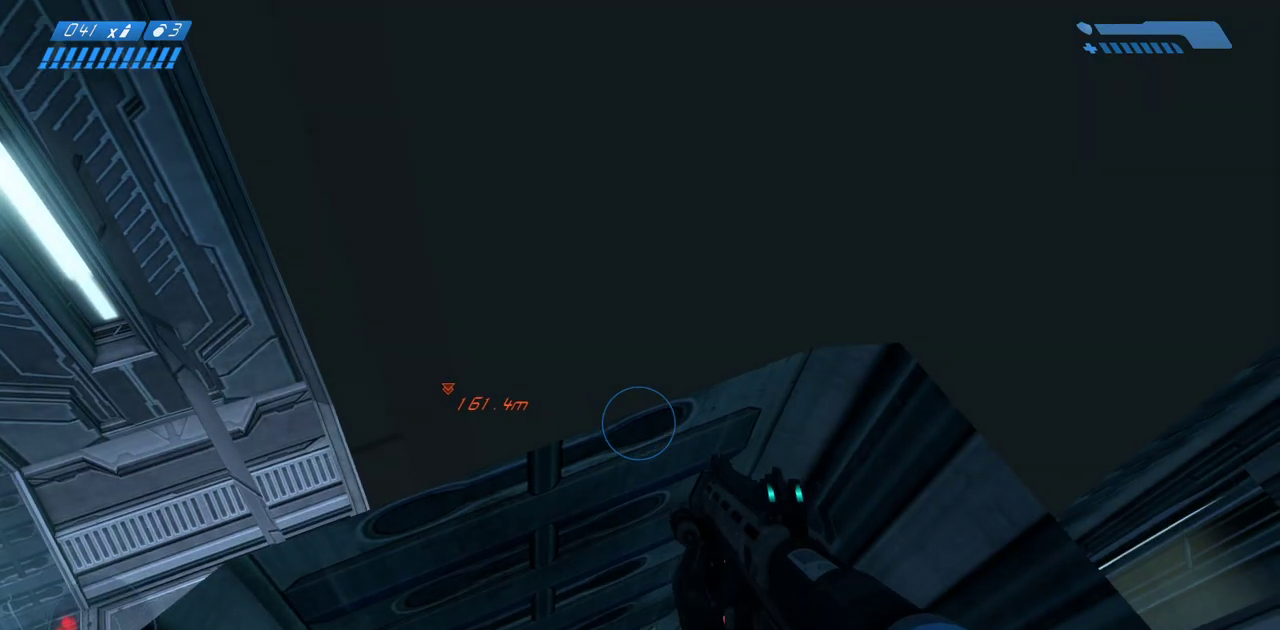
{"keys": [], "mouse": [], "events": []}
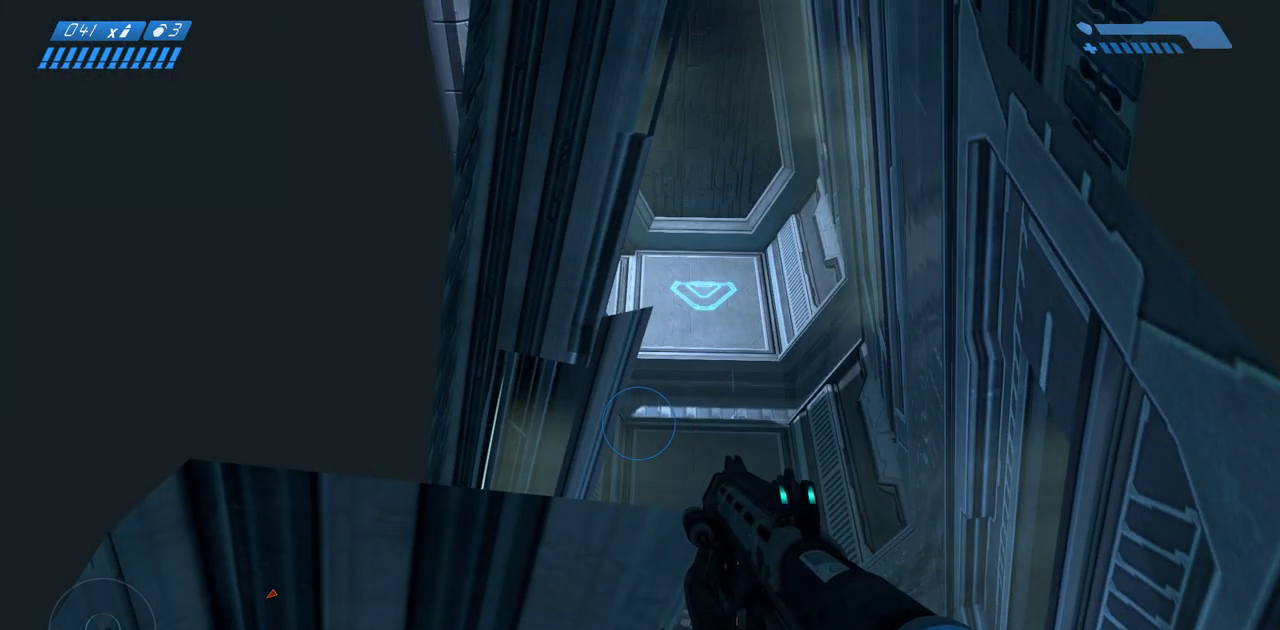
{"keys": [], "mouse": [], "events": []}
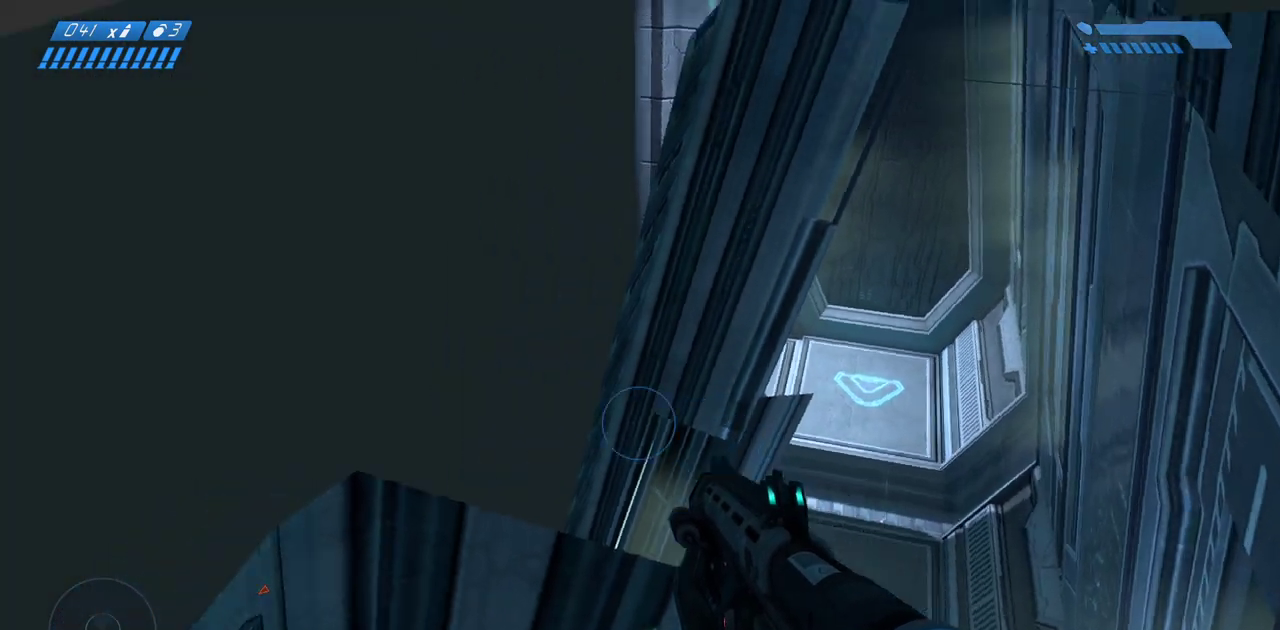
{"keys": [], "mouse": [], "events": []}
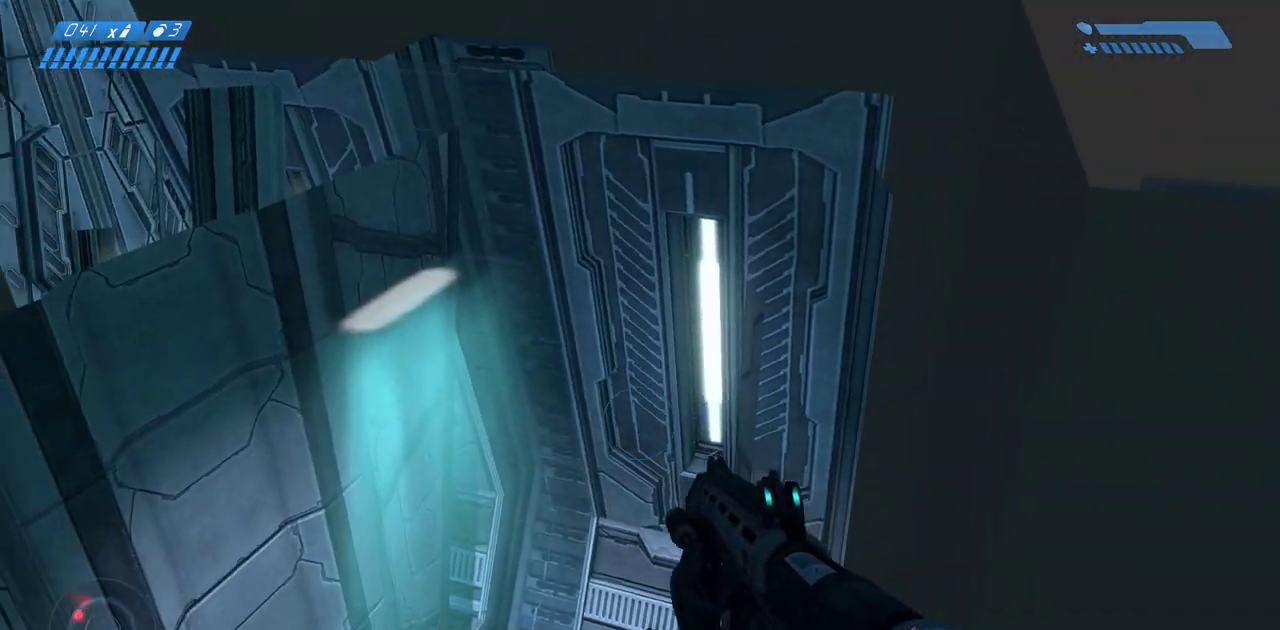
{"keys": [], "mouse": [], "events": []}
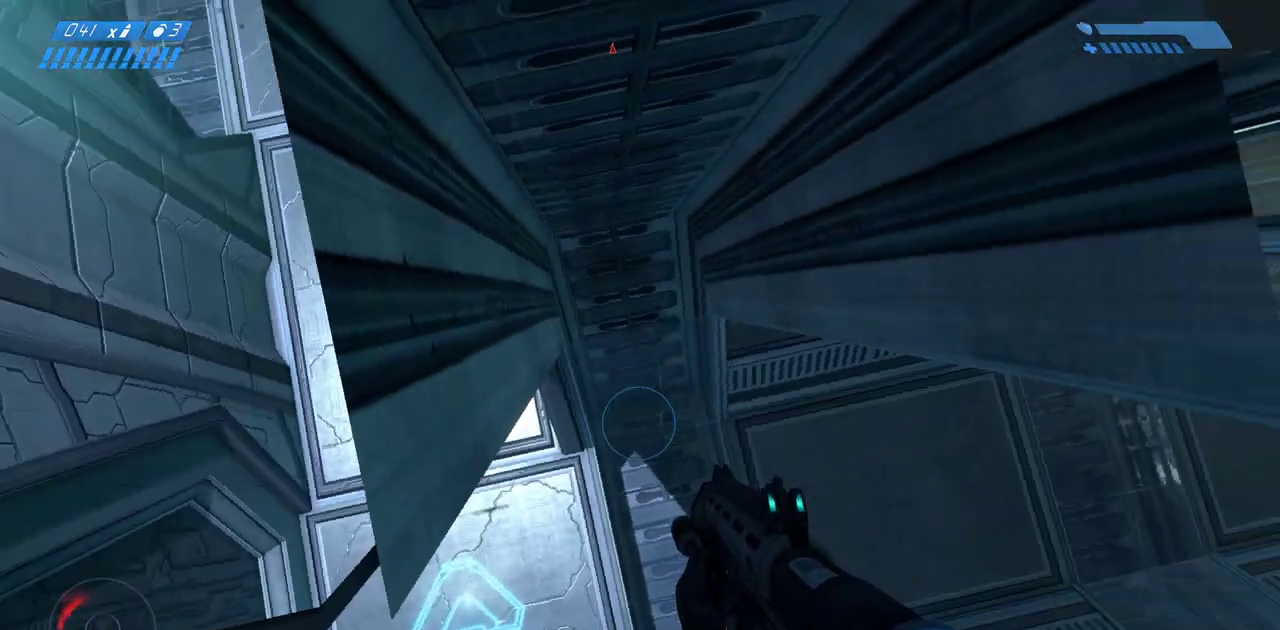
{"keys": [], "mouse": [], "events": []}
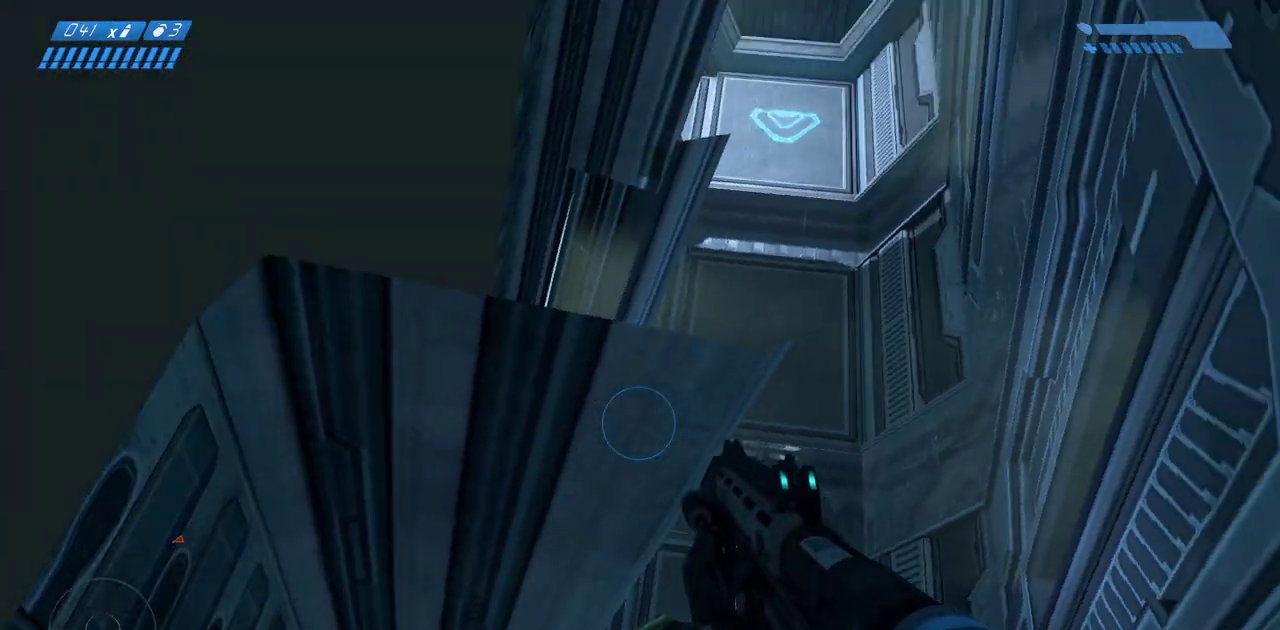
{"keys": [], "mouse": [], "events": []}
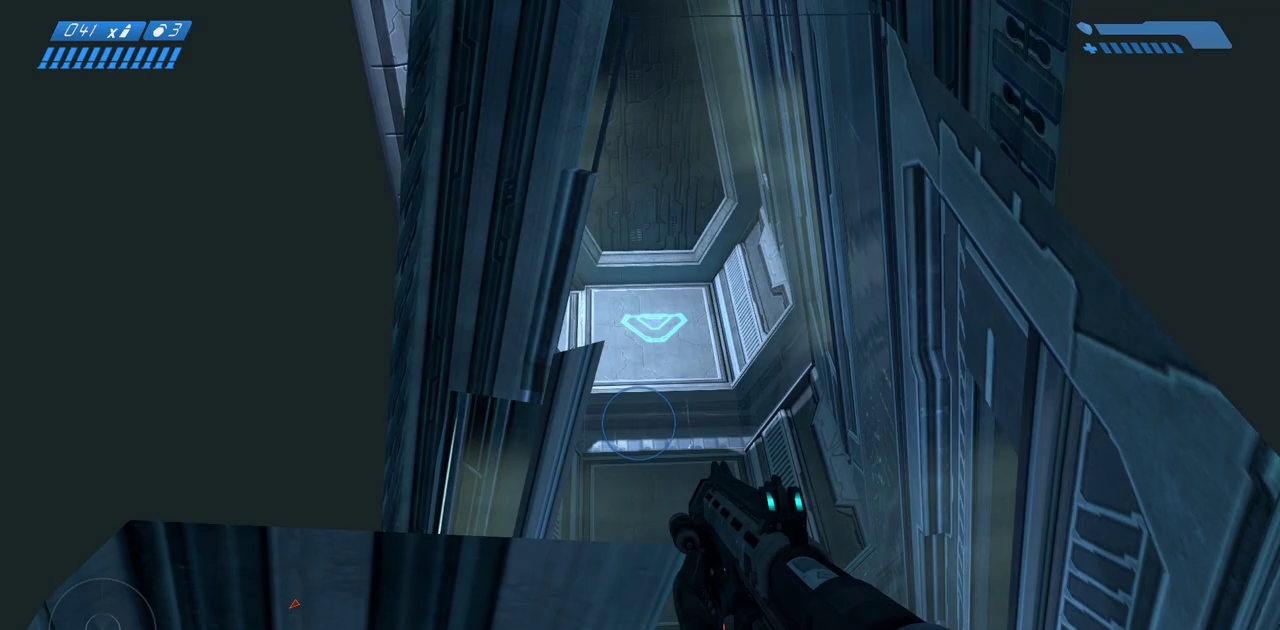
{"keys": [], "mouse": [], "events": []}